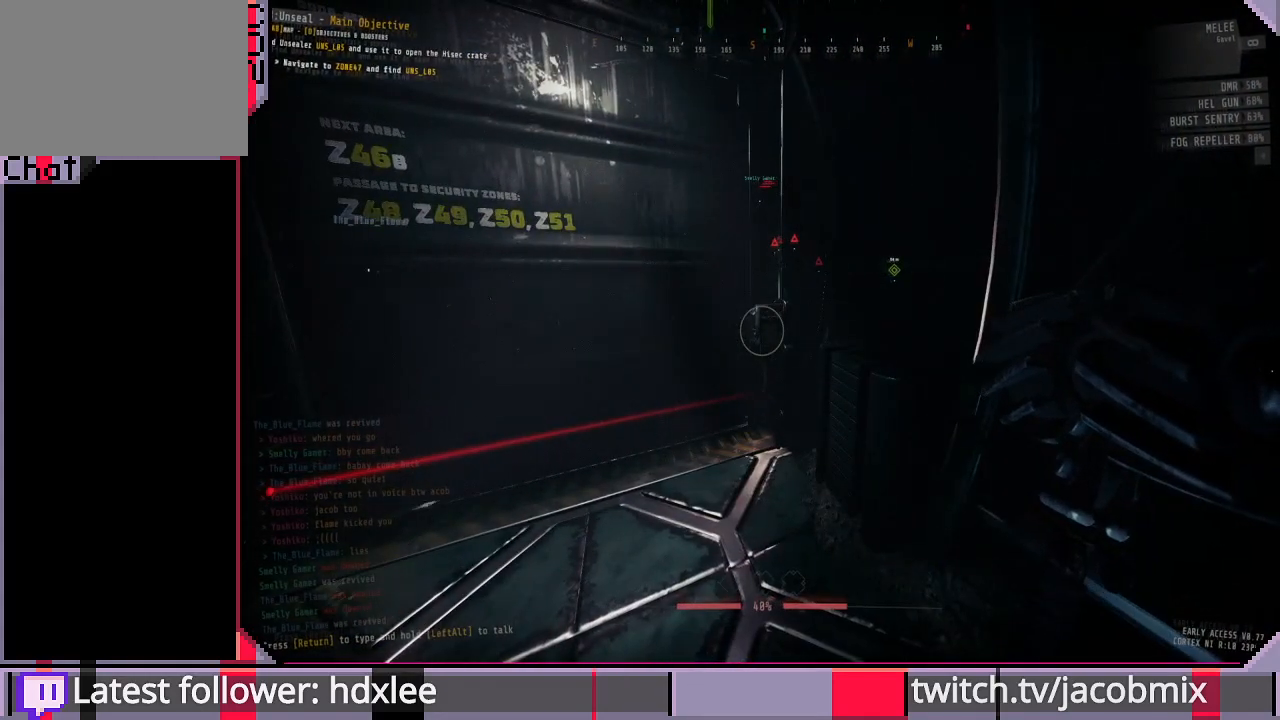
Gameplay with keyboard and mouse; each line is a JSON object with the keys and mouse buttons held at the frame after it. "events" lists presses ("down") and releases ("up") of "a", "c", "ctrl", "d", "e", "f", "q", "r", "s", "shift", "space", "t", "tab", "w", "x", "z", "mouse_left", "mouse_wheel", "mouse_right", "mouse_mb4" and "mouse_mb5" between this image and that frame as [ms after this image, input, new state], when the widget could be followed in between. "mouse_left", "mouse_wheel", "mouse_right", "mouse_mb4", "mouse_mb5" = the "left", "wheel", "right", "mb4", "mb5" buttons of the "mouse" list. No other keys are recorded. "wheel" means that the mouse wheel is clicked or scrolled. Mouse movement is not recorded.
{"keys": [], "mouse": [], "events": []}
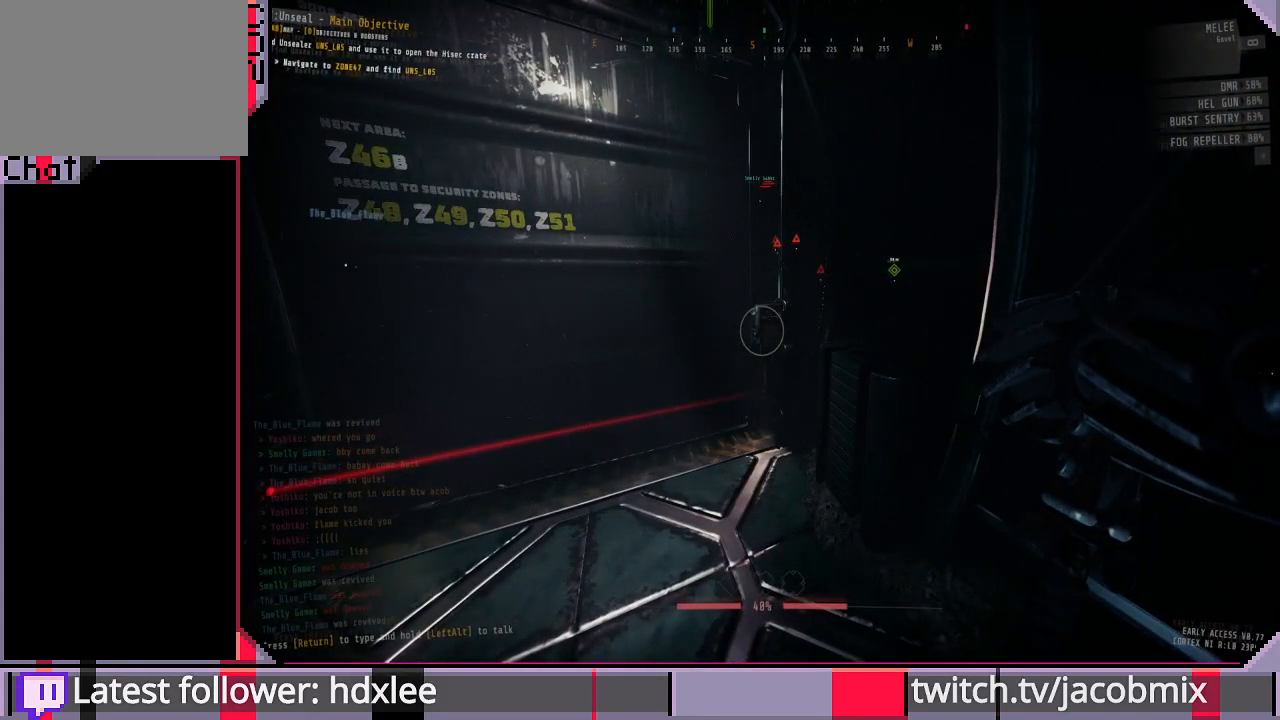
{"keys": [], "mouse": [], "events": [[200, "d", "down"], [300, "d", "up"]]}
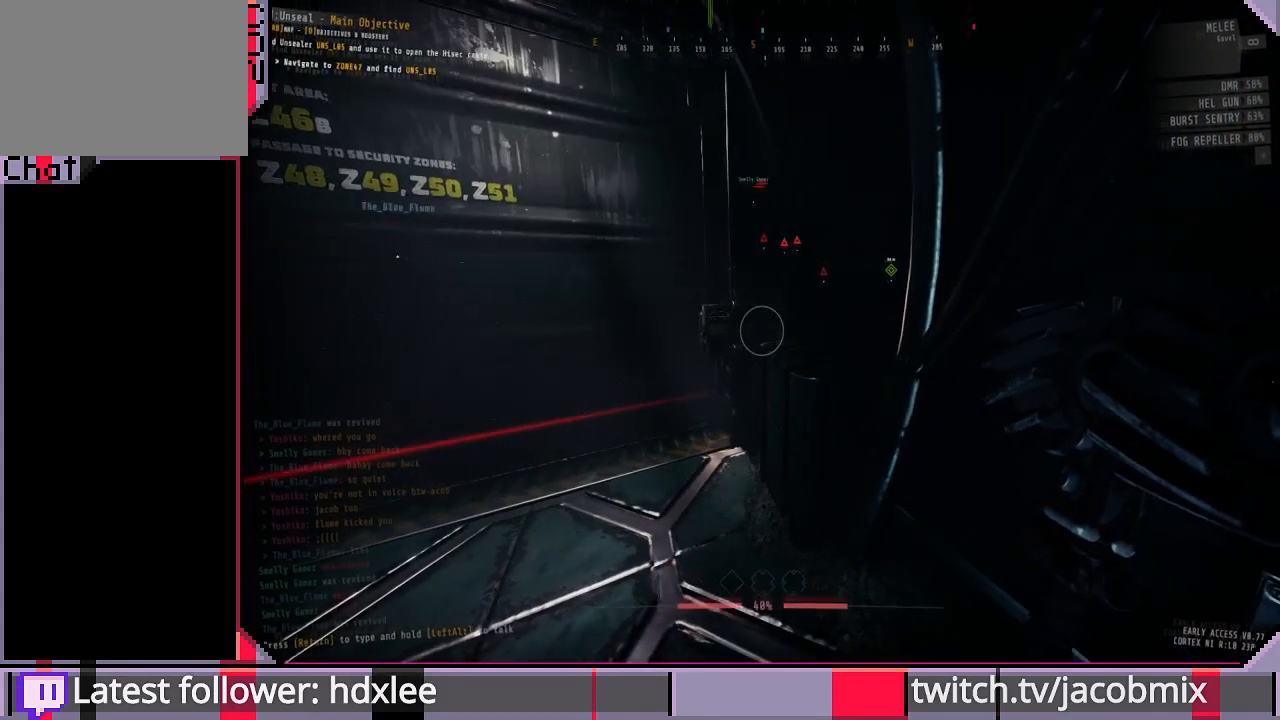
{"keys": ["a", "w"], "mouse": [], "events": [[233, "a", "down"], [467, "w", "down"]]}
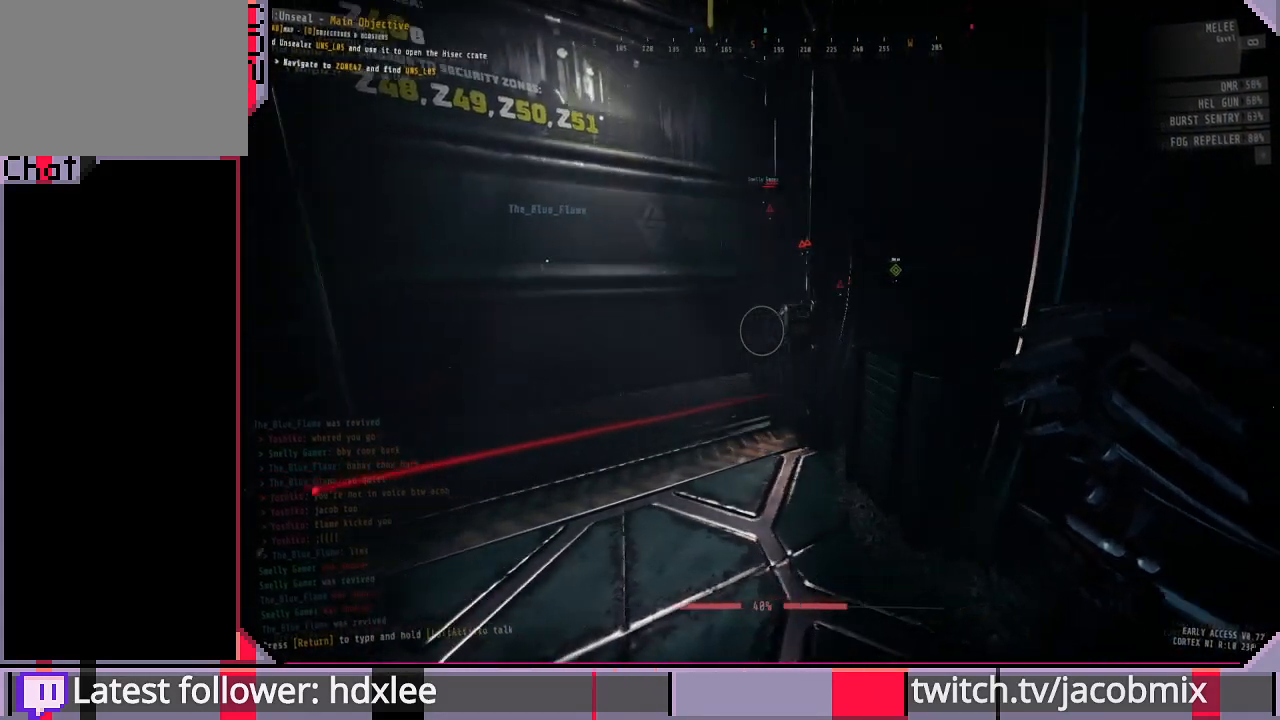
{"keys": ["shift", "w"], "mouse": [], "events": [[33, "a", "up"], [200, "shift", "down"]]}
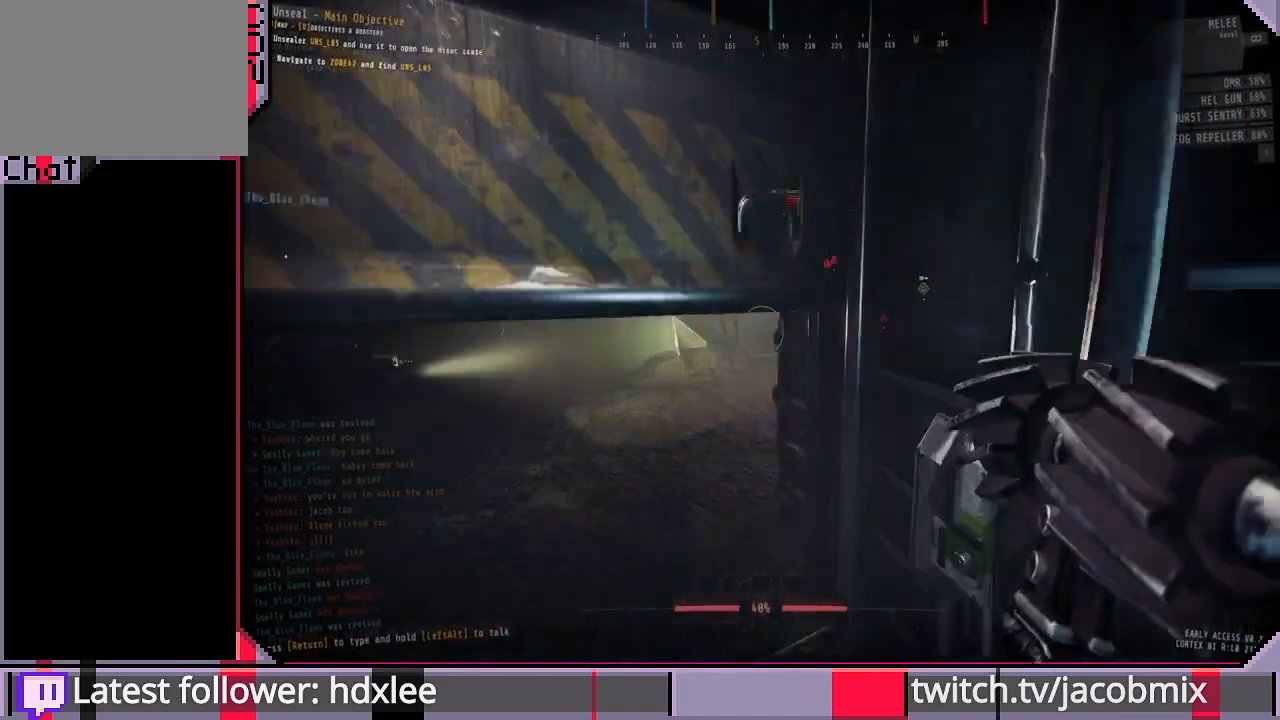
{"keys": ["shift", "w"], "mouse": ["left"], "events": [[67, "a", "down"], [200, "a", "up"], [500, "mouse_left", "down"]]}
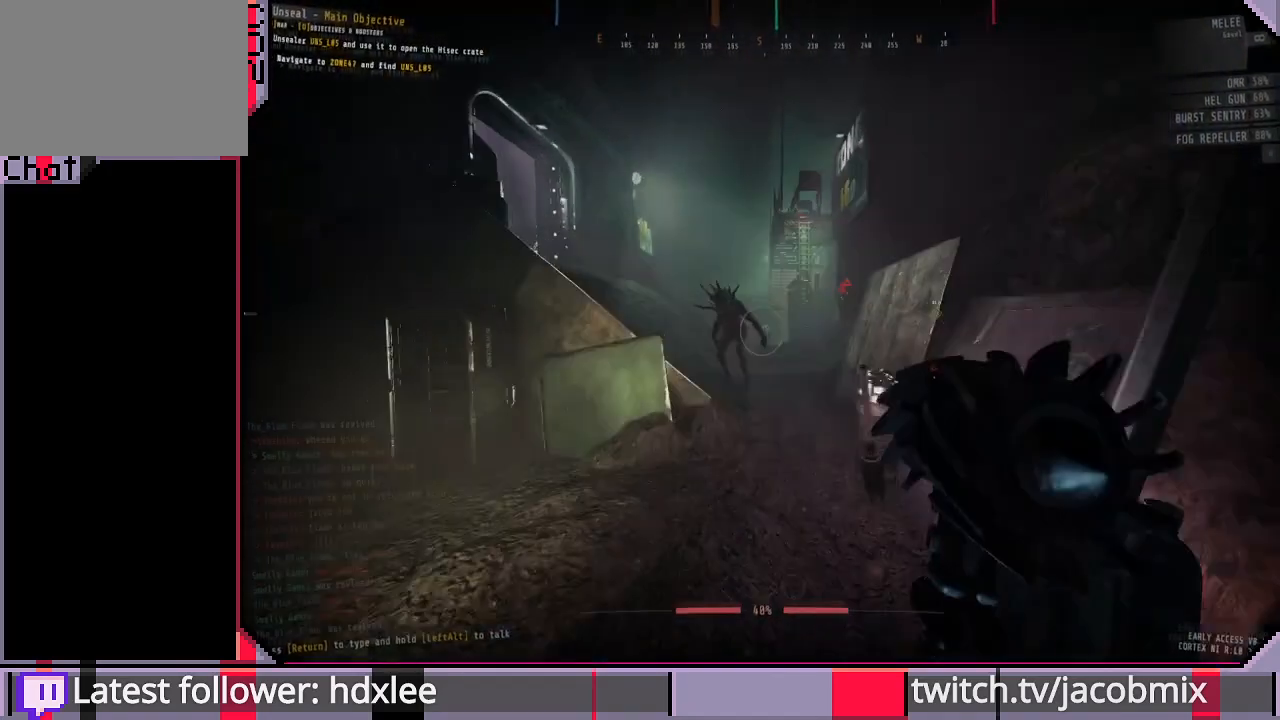
{"keys": ["shift", "w"], "mouse": ["left"], "events": [[200, "d", "down"], [367, "d", "up"]]}
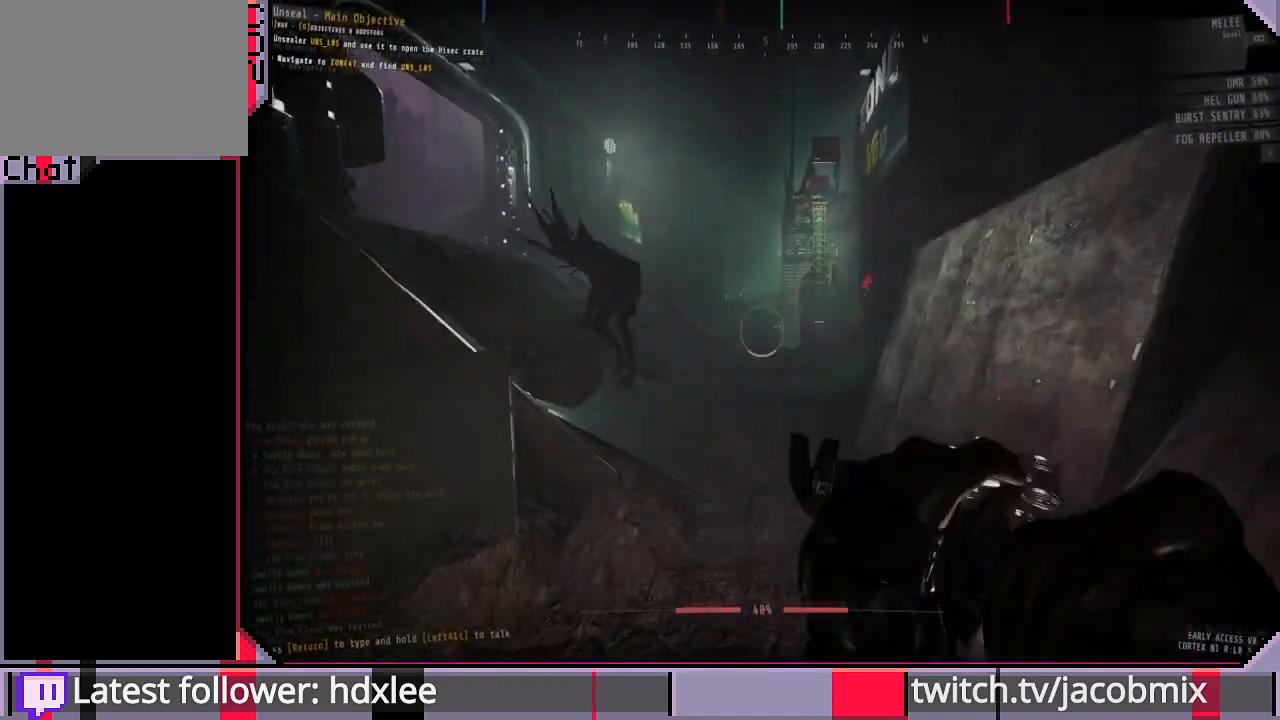
{"keys": ["d", "shift", "w"], "mouse": ["left"], "events": [[500, "d", "down"]]}
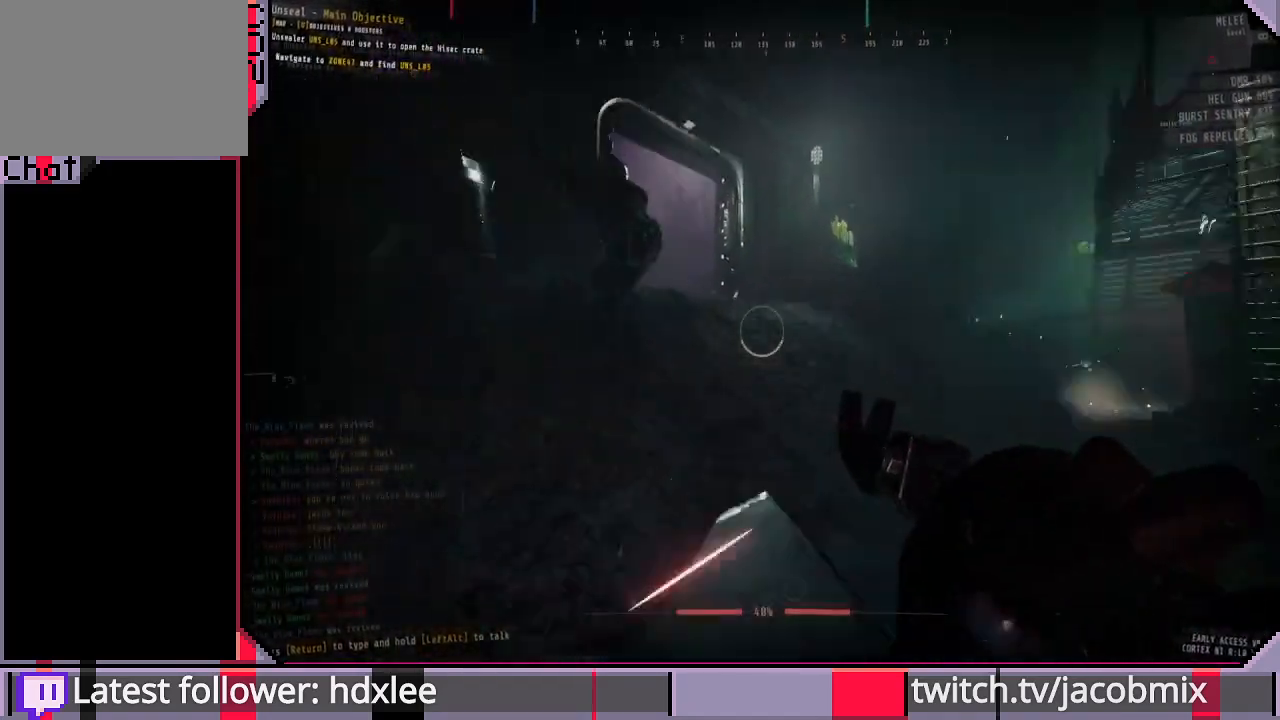
{"keys": ["d", "shift", "w"], "mouse": ["left"], "events": []}
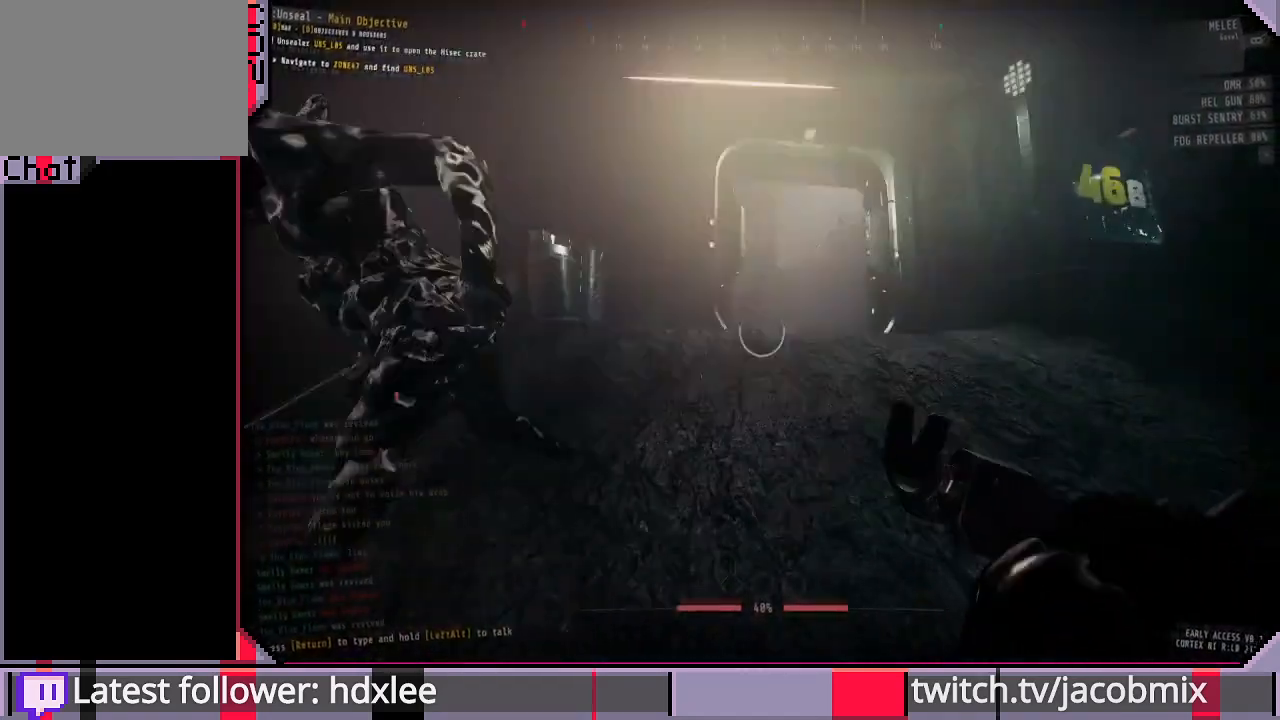
{"keys": ["shift", "w"], "mouse": [], "events": [[167, "d", "up"], [233, "mouse_left", "up"]]}
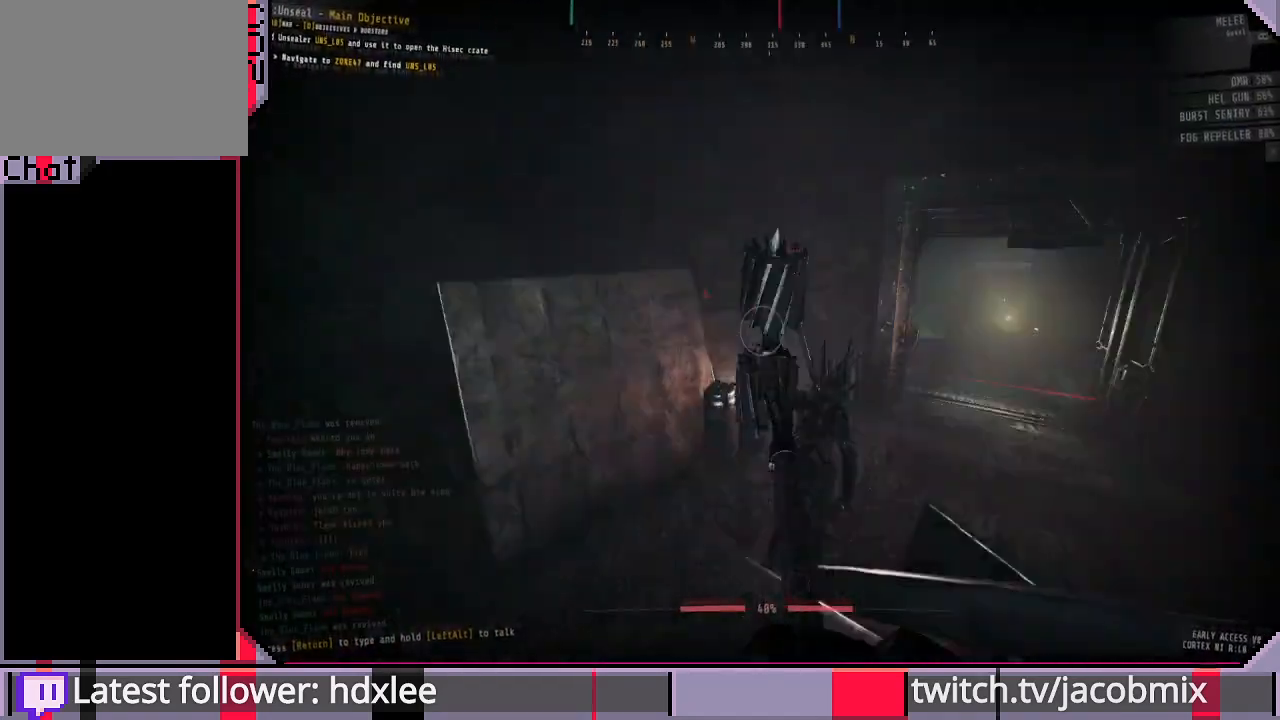
{"keys": ["shift", "w"], "mouse": ["left"], "events": [[33, "mouse_left", "down"], [233, "a", "down"], [333, "w", "up"], [433, "w", "down"], [500, "a", "up"]]}
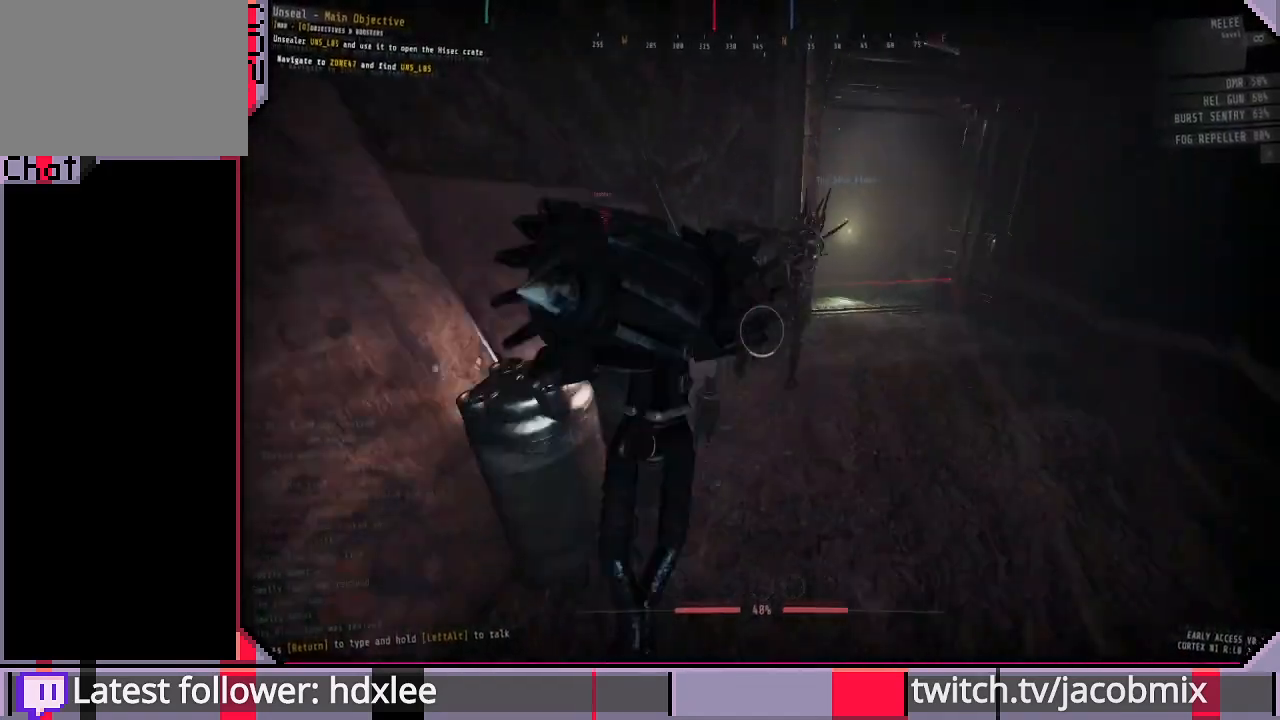
{"keys": ["shift", "w"], "mouse": ["left"], "events": [[333, "mouse_left", "up"], [500, "mouse_left", "down"]]}
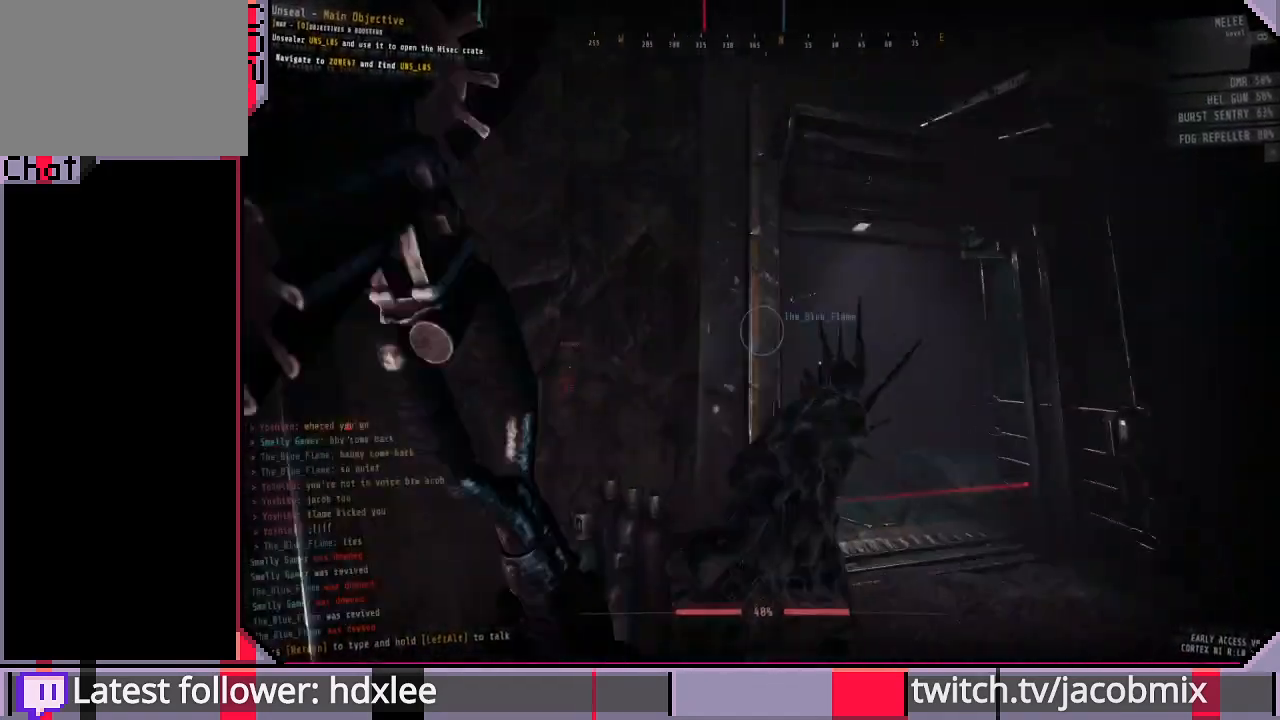
{"keys": ["s", "shift"], "mouse": ["left"], "events": [[33, "a", "down"], [33, "w", "up"], [100, "a", "up"], [133, "s", "down"]]}
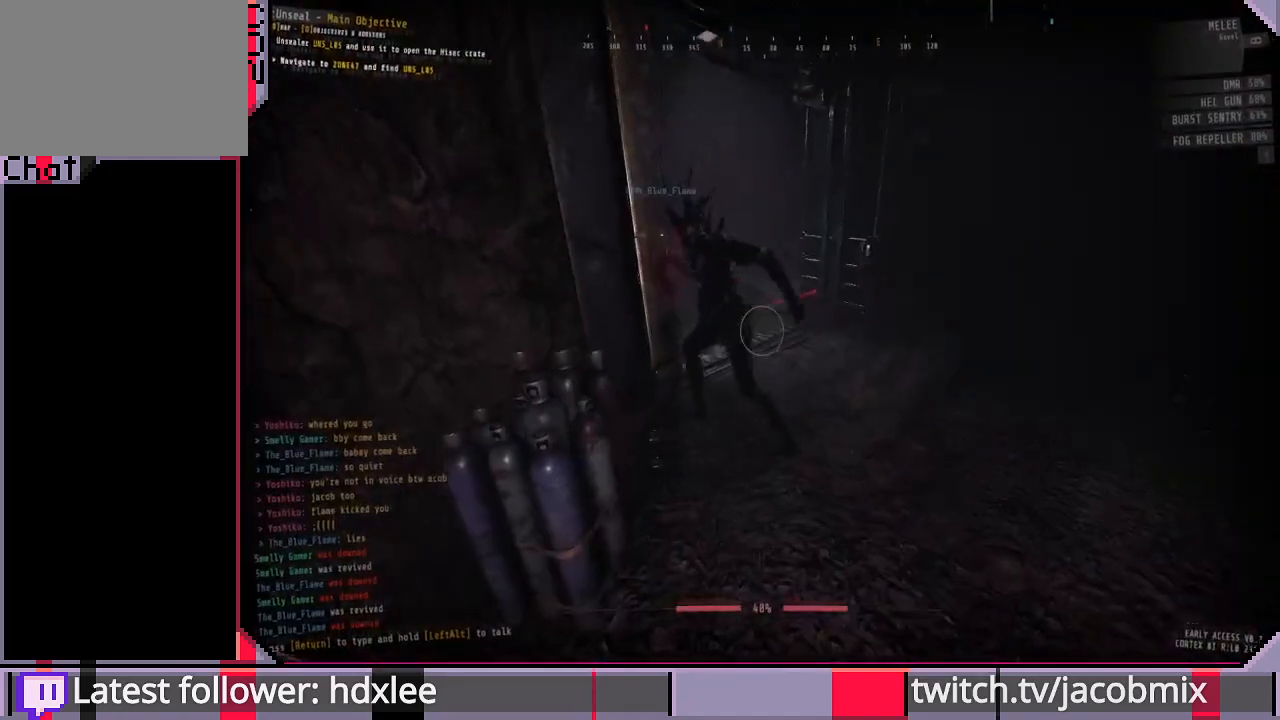
{"keys": ["s", "shift"], "mouse": ["left"], "events": [[33, "d", "down"], [167, "s", "up"], [300, "s", "down"], [333, "d", "up"]]}
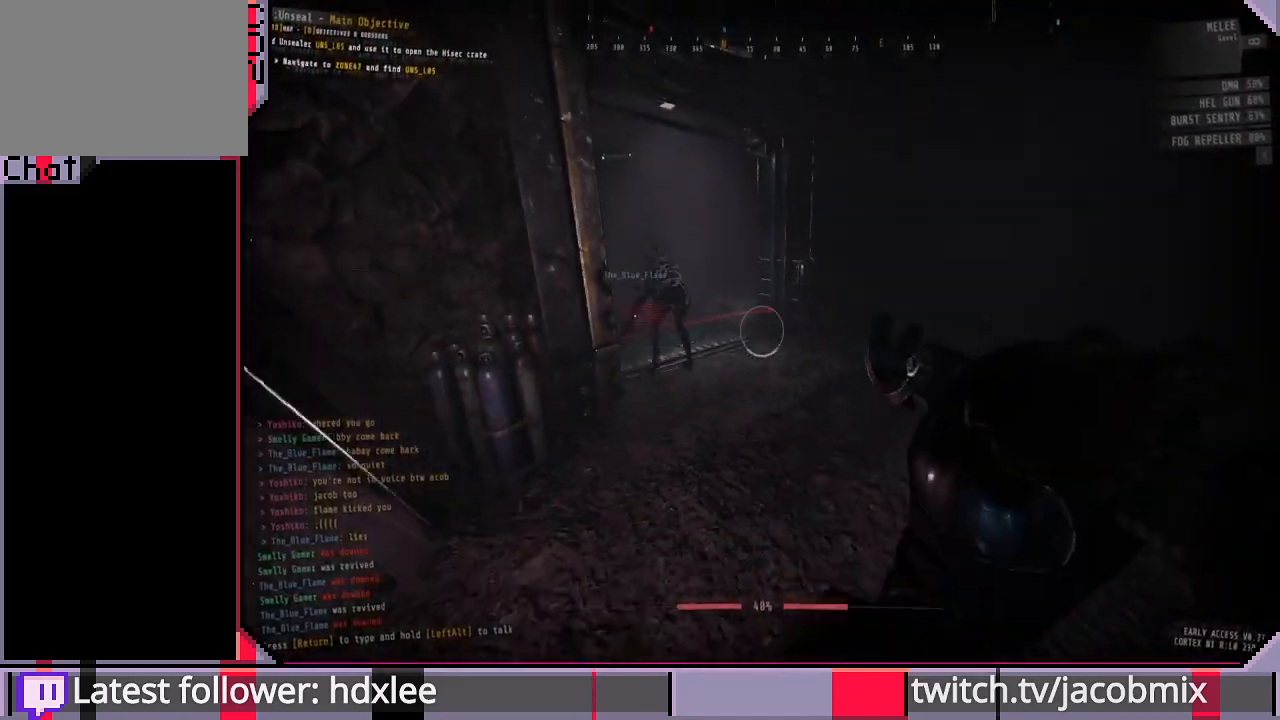
{"keys": ["shift"], "mouse": ["left"], "events": [[400, "d", "down"], [400, "s", "up"], [500, "d", "up"]]}
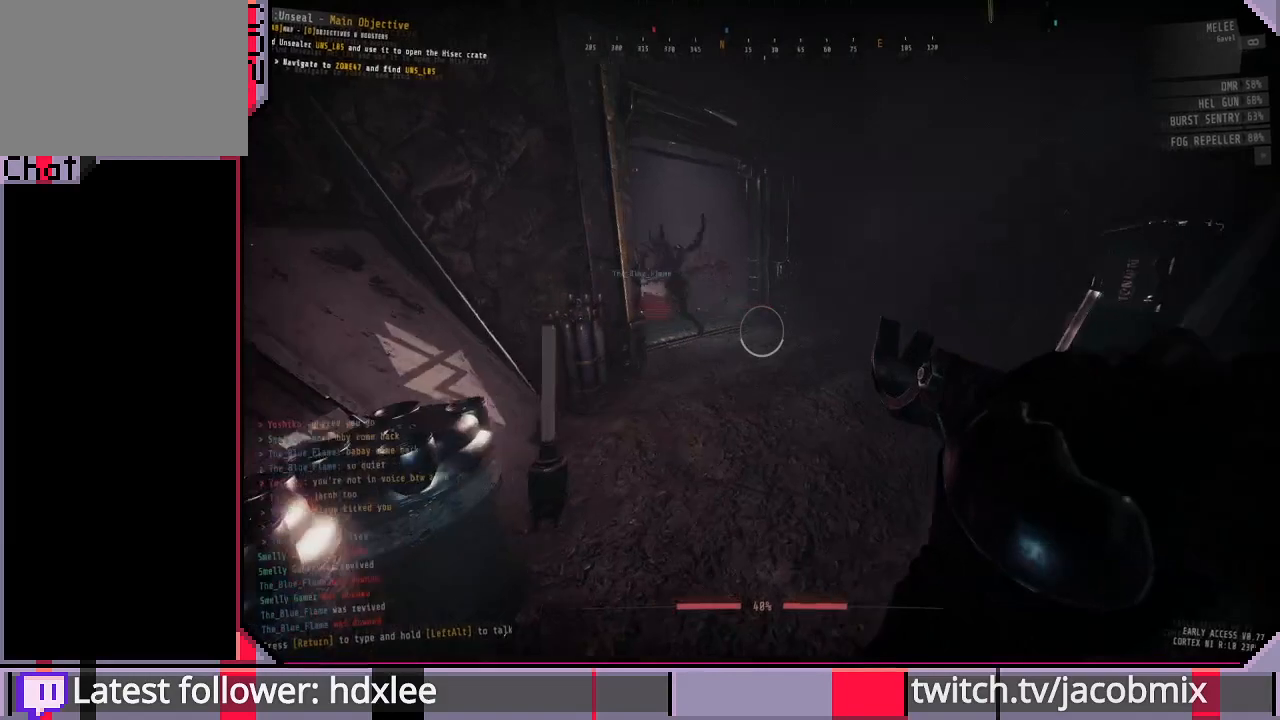
{"keys": ["shift", "w"], "mouse": ["left"], "events": [[67, "w", "down"]]}
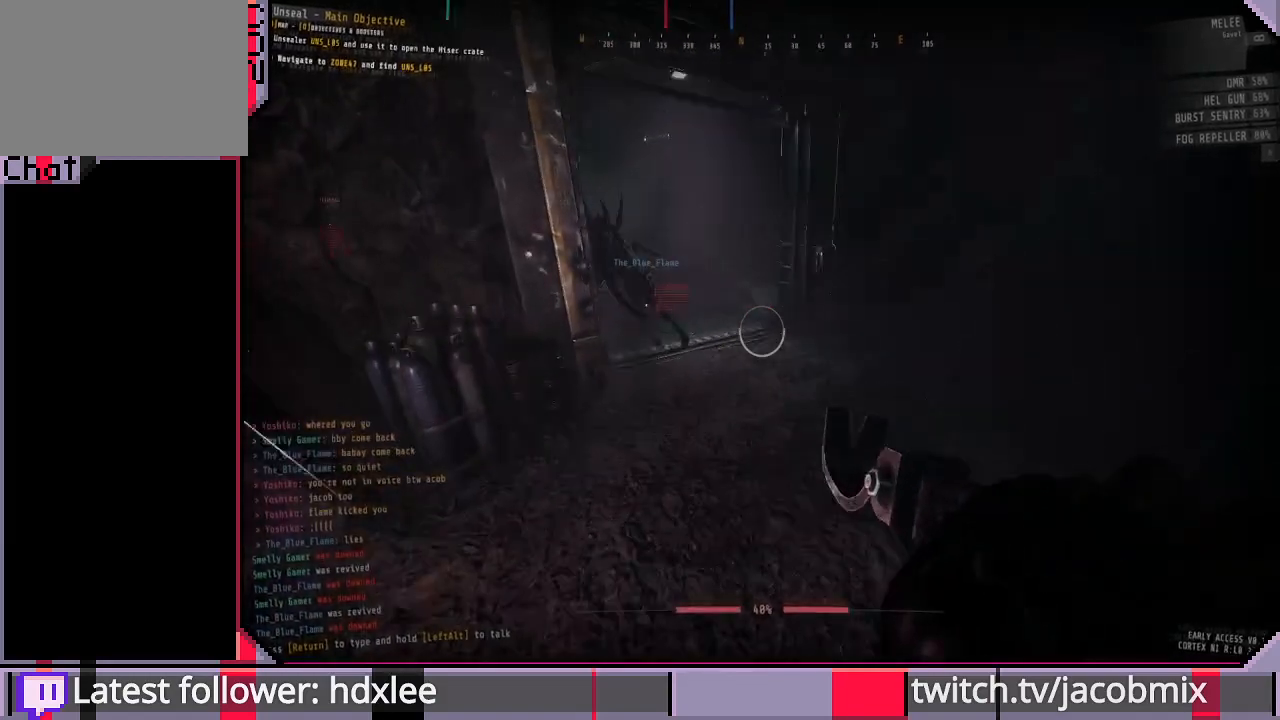
{"keys": ["shift", "w"], "mouse": [], "events": [[33, "mouse_right", "down"], [233, "mouse_right", "up"], [400, "mouse_left", "up"]]}
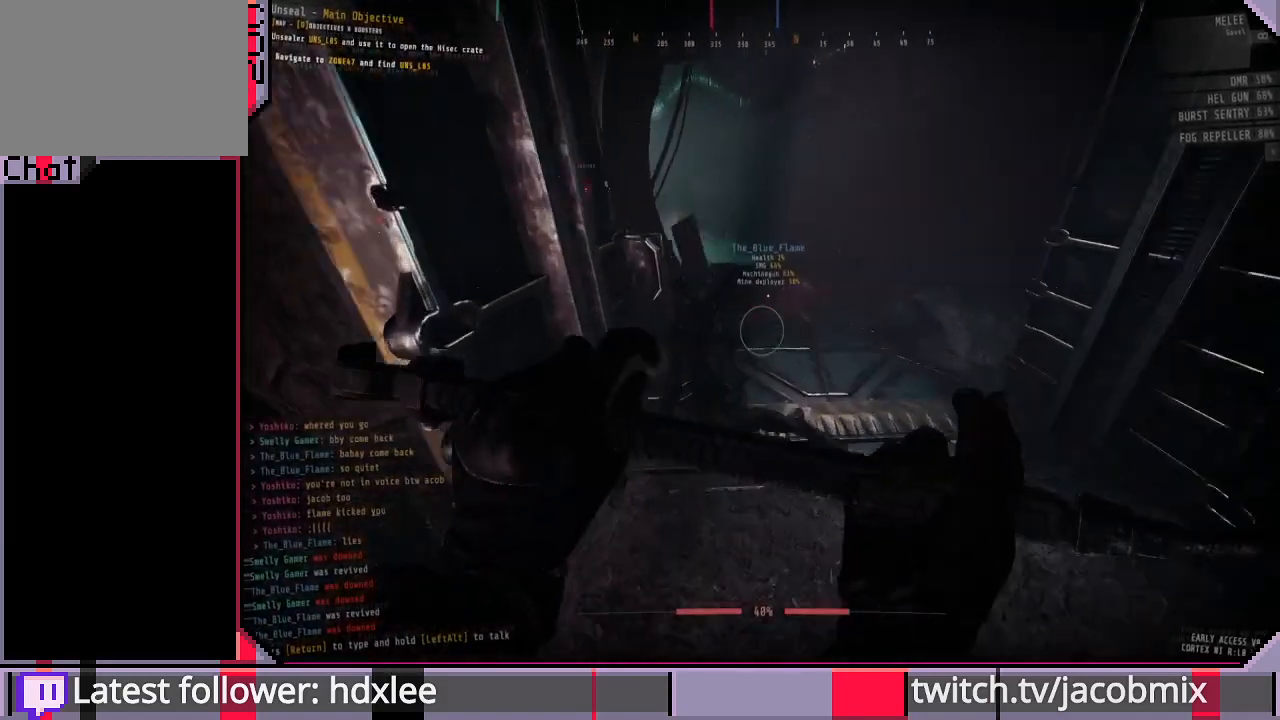
{"keys": ["w"], "mouse": [], "events": [[300, "e", "down"], [400, "e", "up"], [500, "shift", "up"]]}
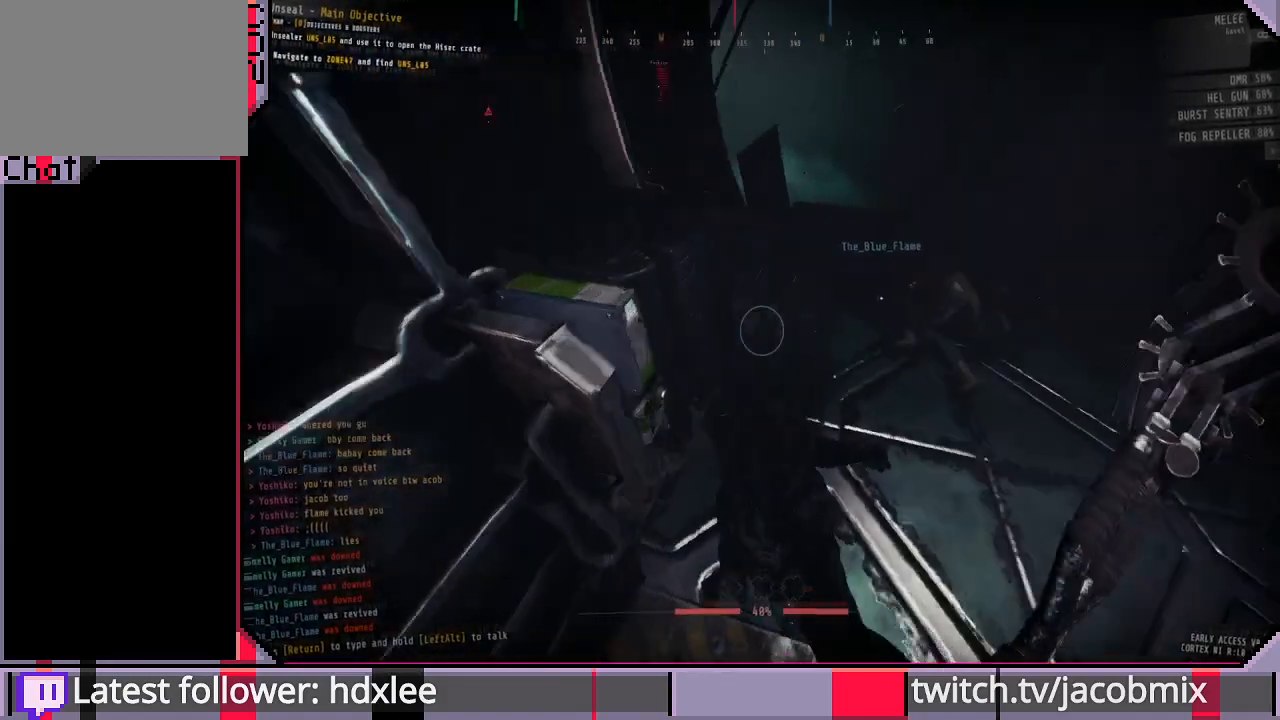
{"keys": ["a", "ctrl", "w"], "mouse": [], "events": [[33, "a", "down"], [133, "shift", "down"], [233, "shift", "up"], [467, "ctrl", "down"]]}
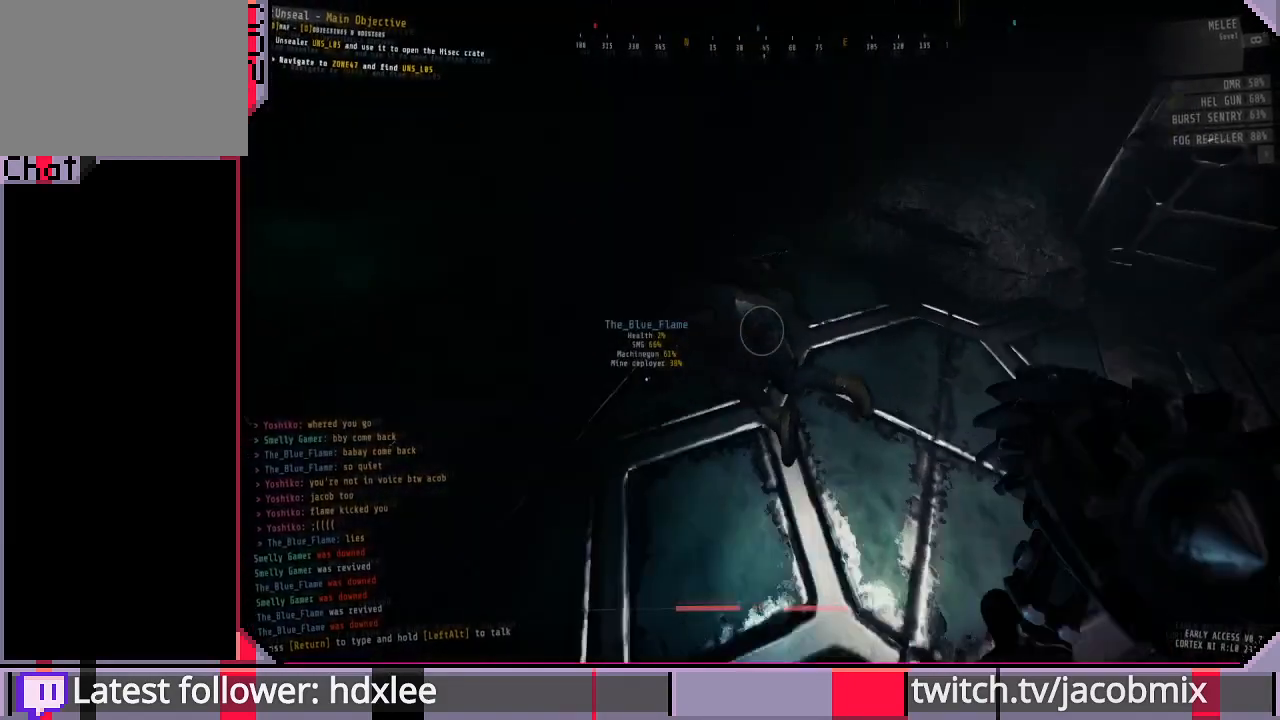
{"keys": ["e"], "mouse": [], "events": [[67, "w", "up"], [167, "ctrl", "up"], [233, "e", "down"], [267, "a", "up"]]}
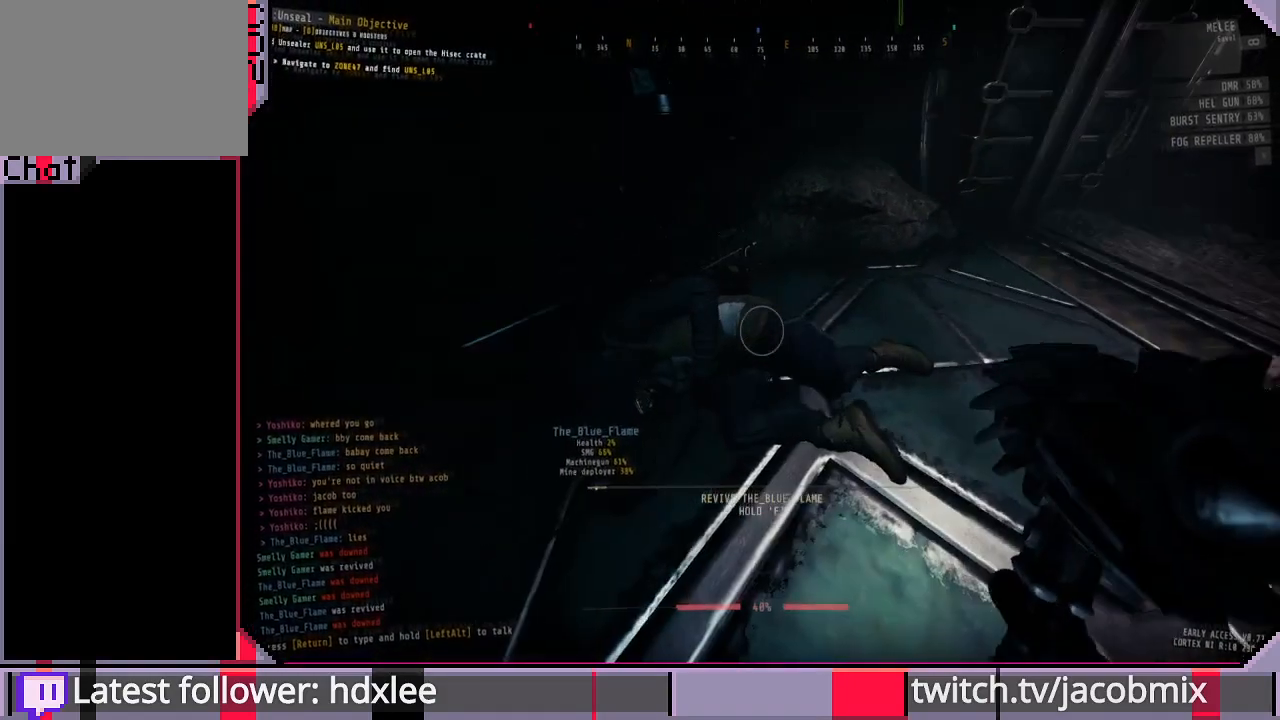
{"keys": ["e"], "mouse": [], "events": []}
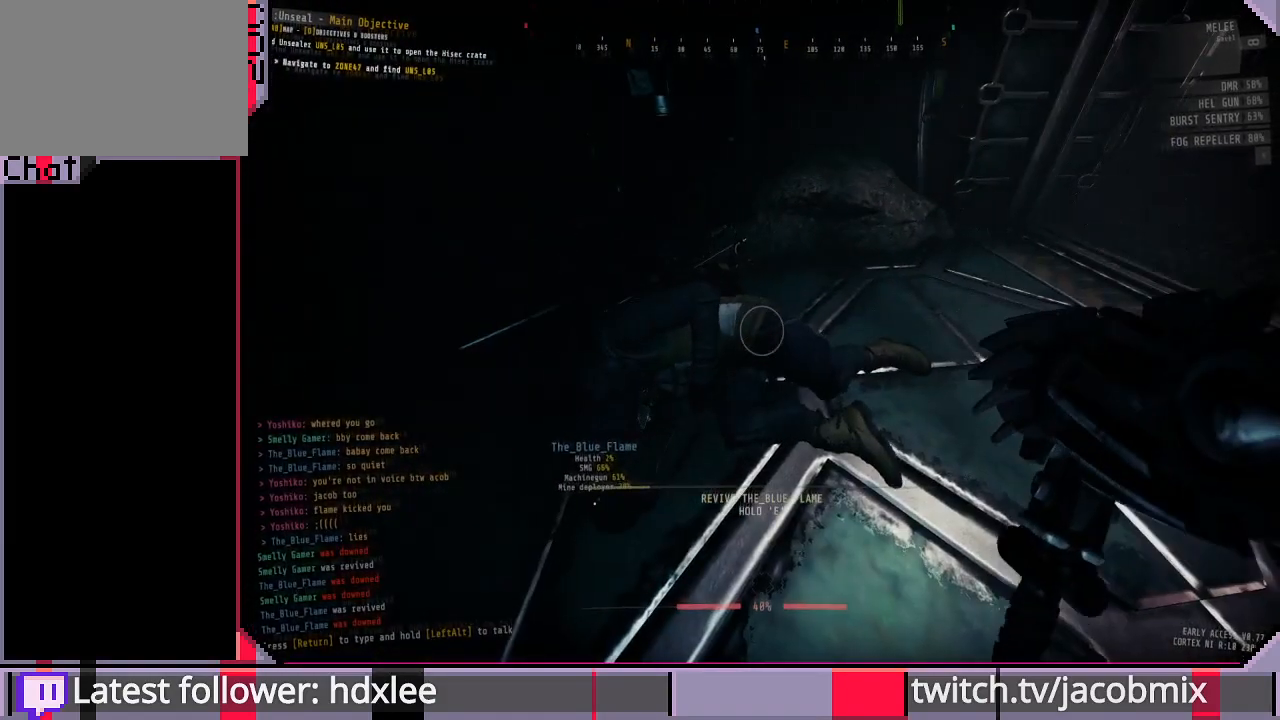
{"keys": ["e"], "mouse": [], "events": []}
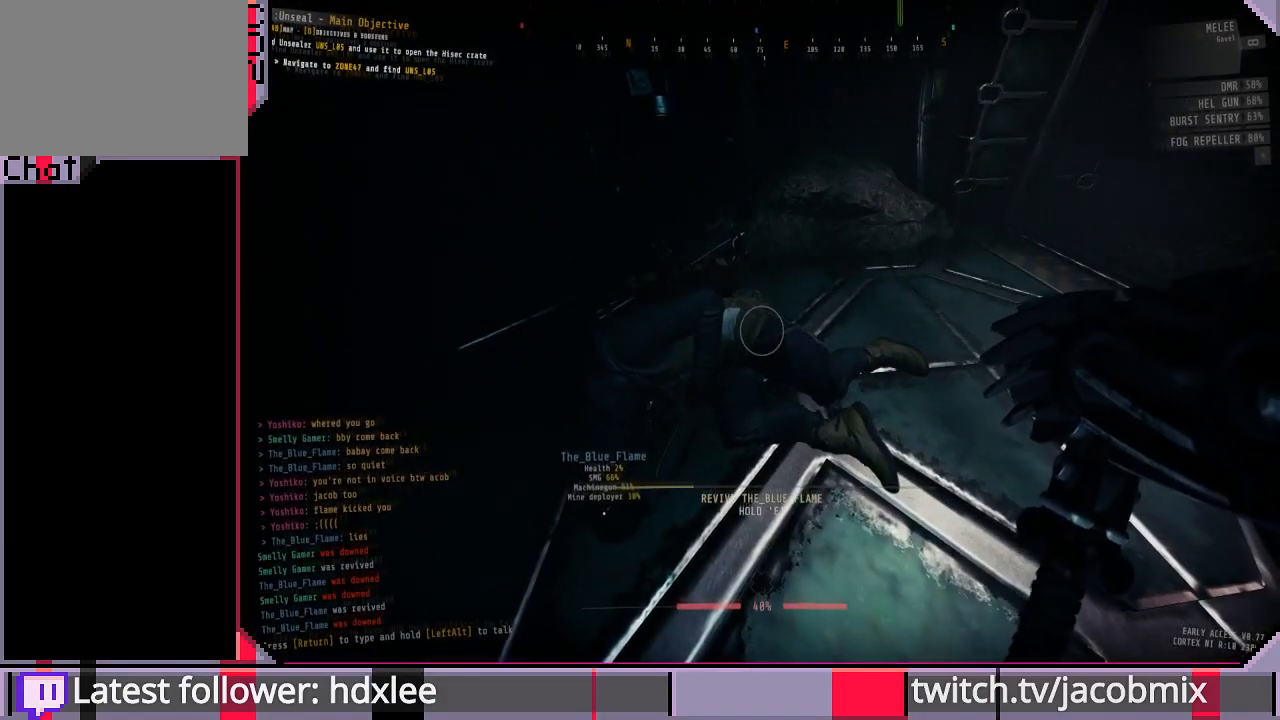
{"keys": ["e"], "mouse": [], "events": []}
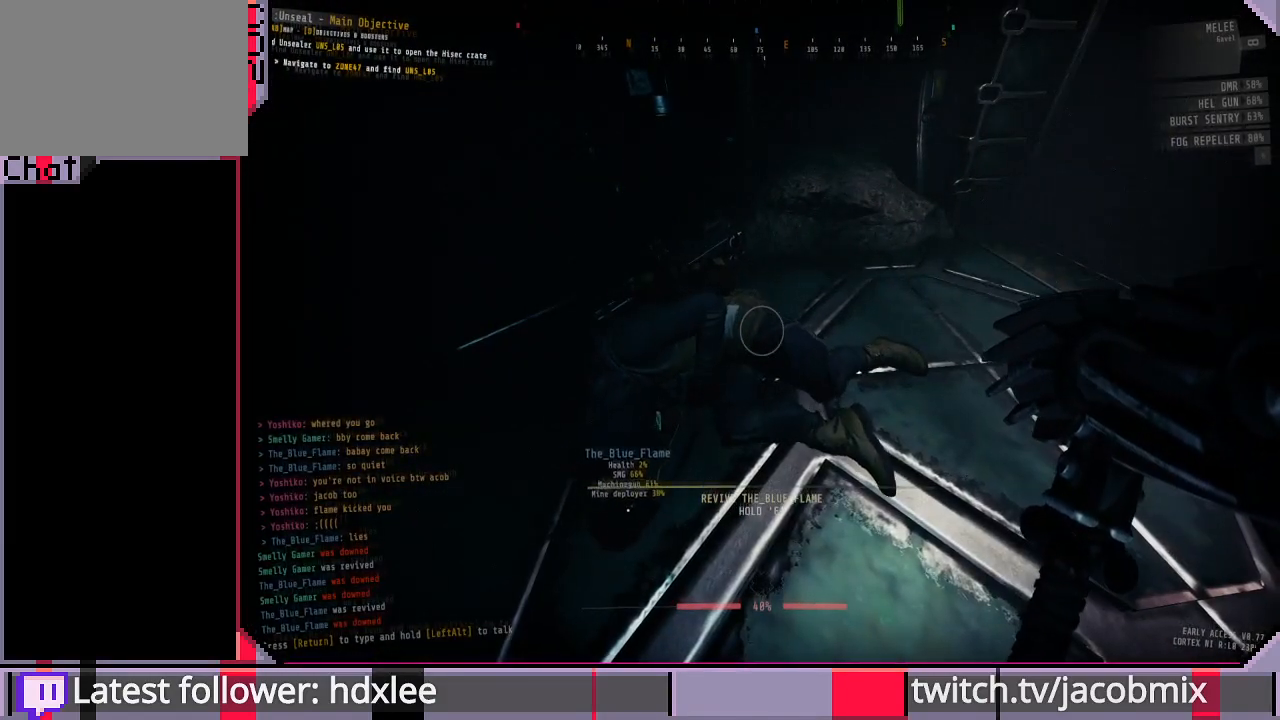
{"keys": ["e"], "mouse": [], "events": []}
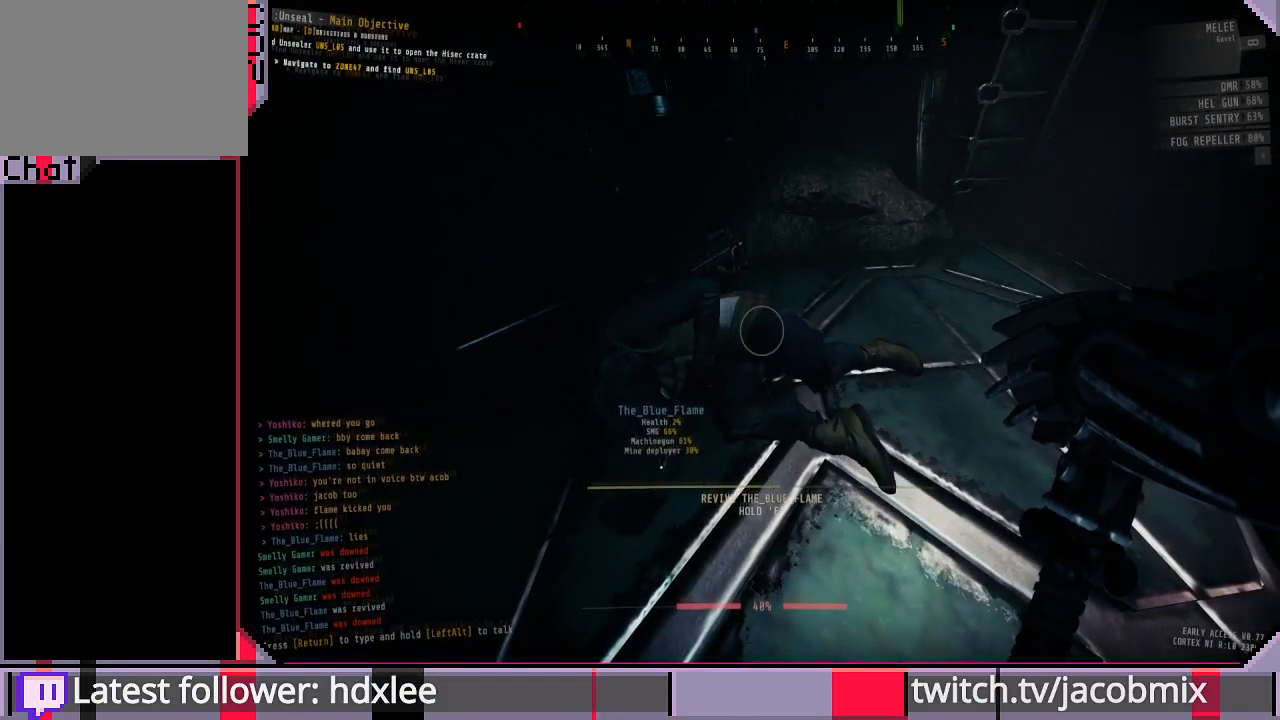
{"keys": ["e"], "mouse": [], "events": []}
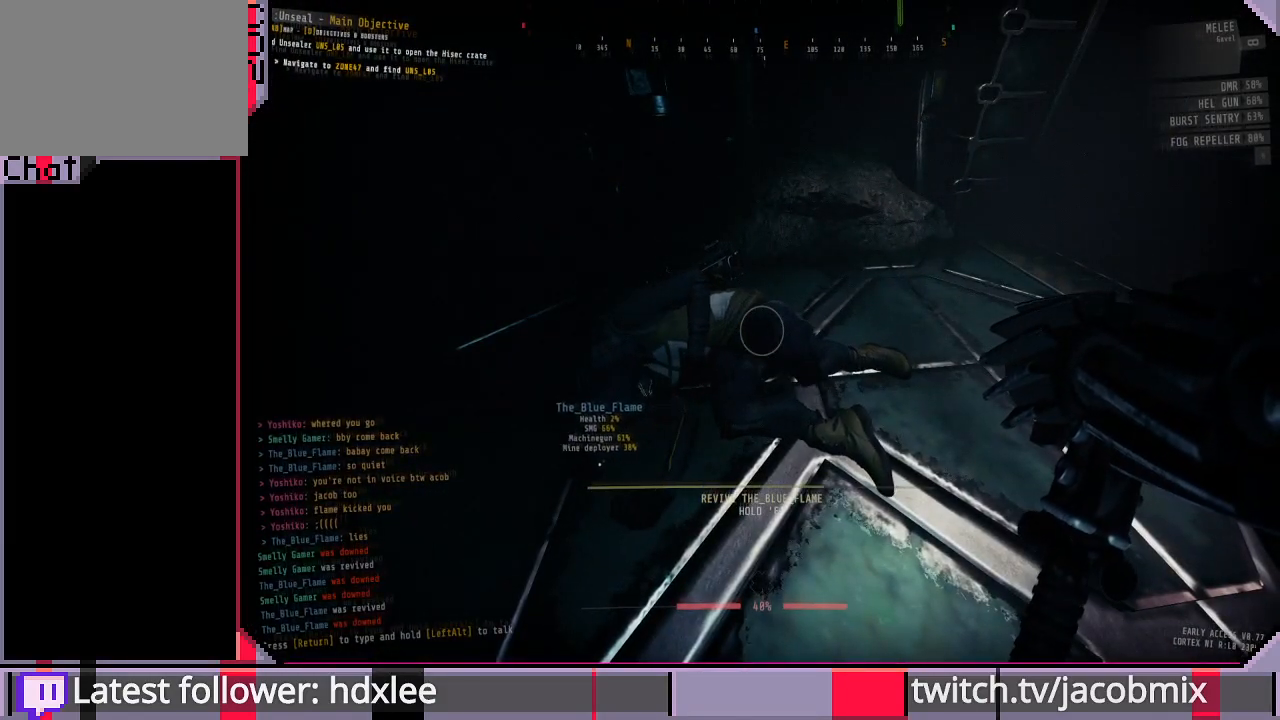
{"keys": ["e"], "mouse": [], "events": []}
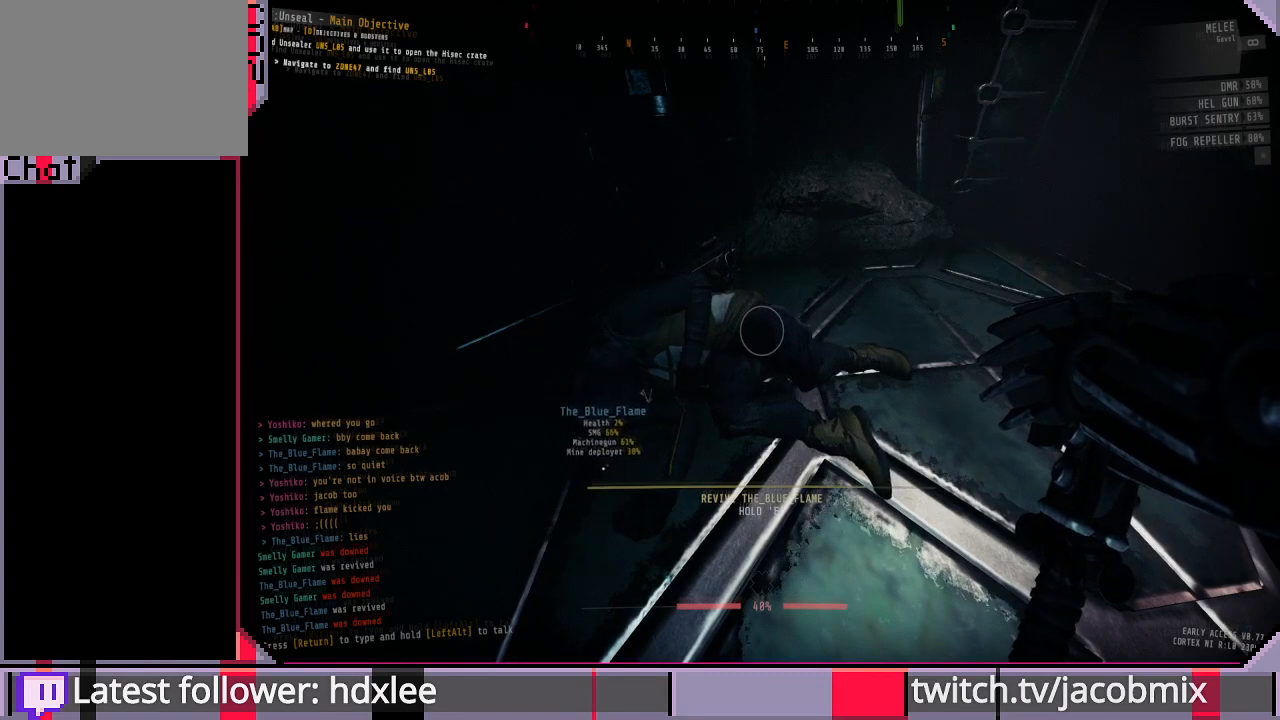
{"keys": ["e"], "mouse": [], "events": []}
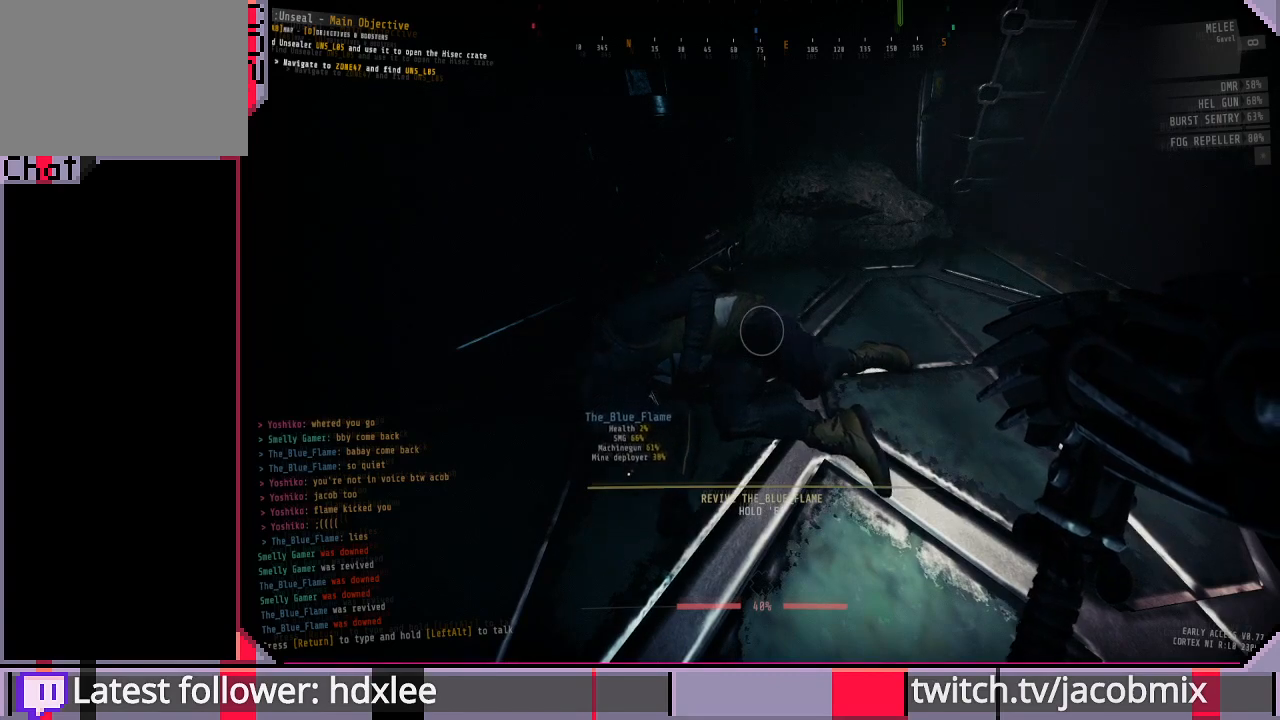
{"keys": ["e"], "mouse": [], "events": []}
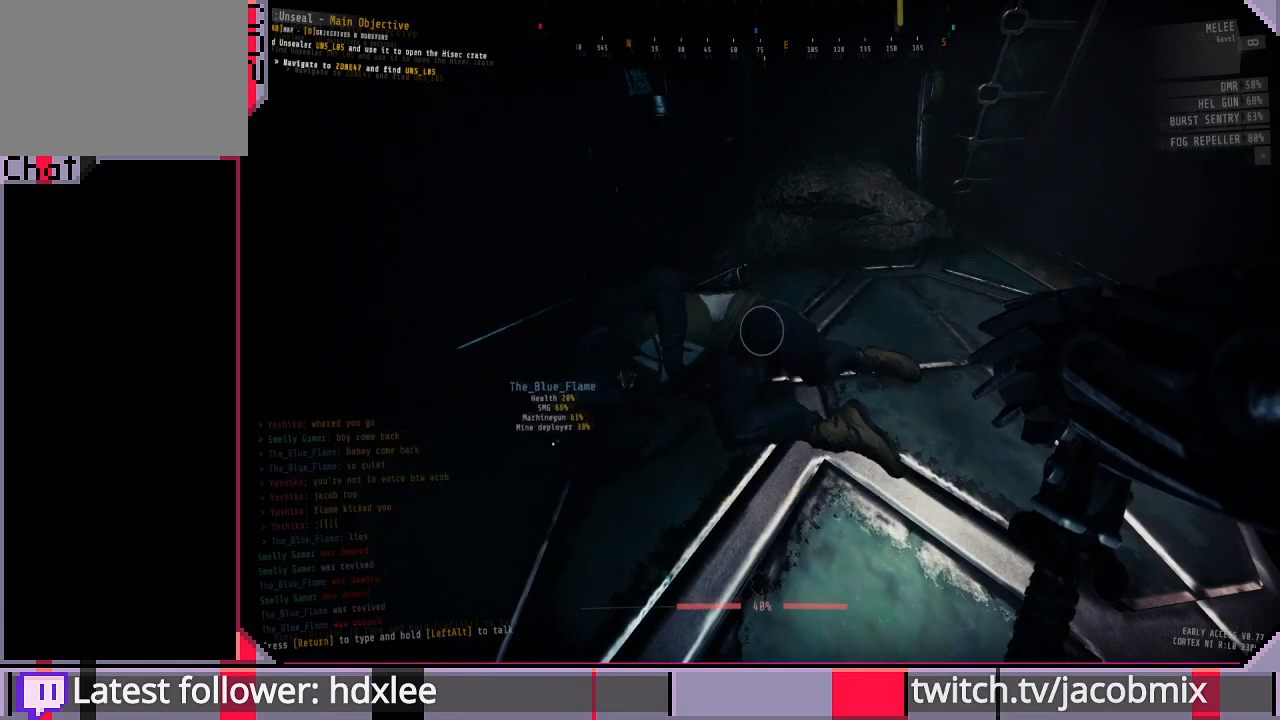
{"keys": [], "mouse": [], "events": [[167, "e", "up"], [233, "ctrl", "down"], [400, "ctrl", "up"]]}